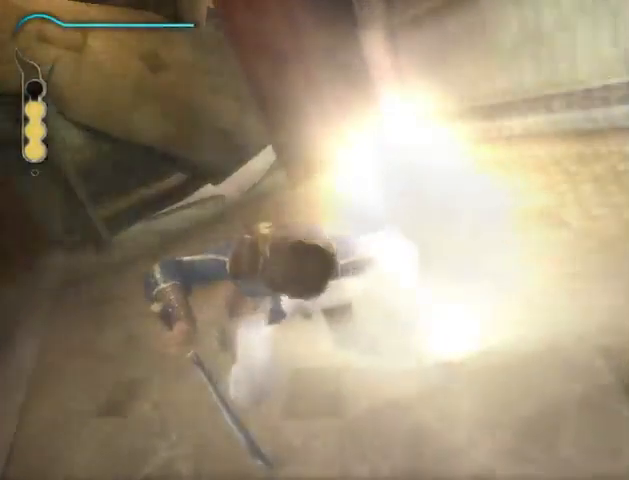
Gameplay with a controller (Xbox layout); each line is a JSON object with the inputs held at the frame after it. "events" lists button and stick changes between this image and that frame as [ms after this image, input, new state], when the widget could be followed in between. Not read: L2 L3 R2 R3.
{"buttons": ["B"], "left_stick": "center", "right_stick": "center", "events": [[33, "B", "down"], [100, "B", "up"], [167, "B", "down"], [233, "B", "up"], [300, "B", "down"]]}
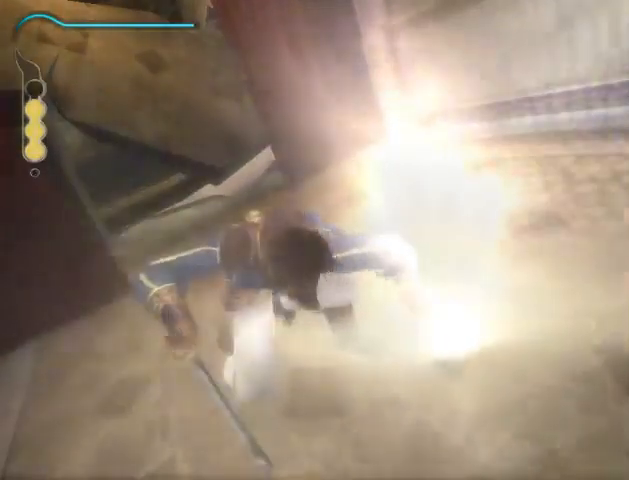
{"buttons": ["B"], "left_stick": "up", "right_stick": "center", "events": [[33, "B", "up"], [100, "B", "down"], [200, "B", "up"], [233, "B", "down"], [233, "left_stick", "up"], [333, "B", "up"], [400, "B", "down"]]}
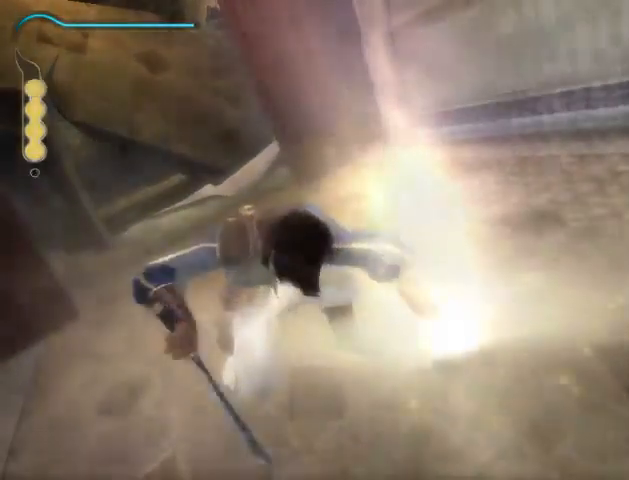
{"buttons": ["B"], "left_stick": "up", "right_stick": "center", "events": [[100, "B", "up"], [167, "B", "down"]]}
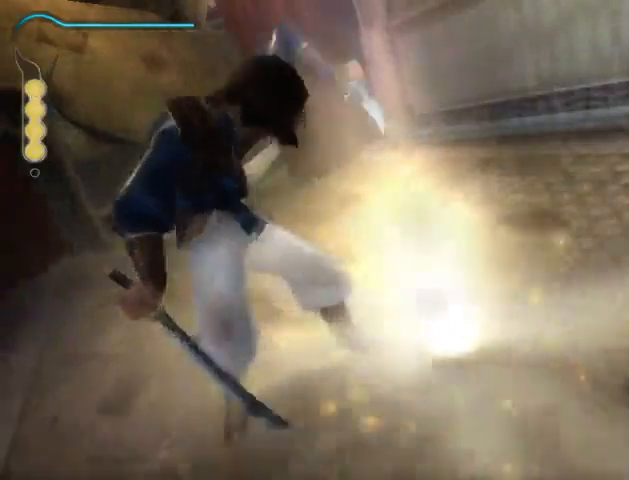
{"buttons": [], "left_stick": "up", "right_stick": "center", "events": [[33, "B", "up"], [133, "B", "down"], [200, "B", "up"], [300, "B", "down"], [333, "B", "up"]]}
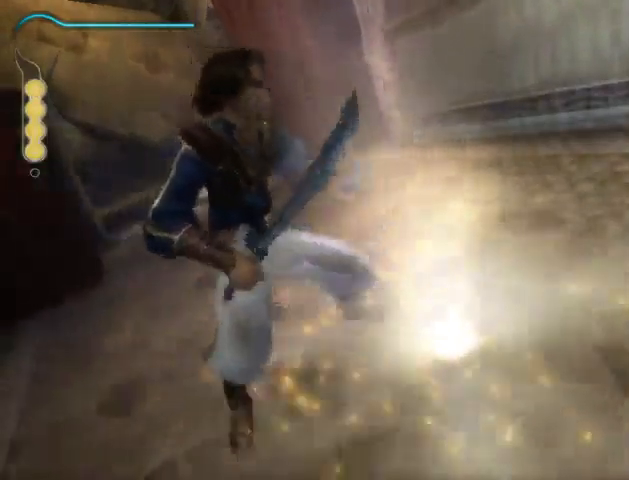
{"buttons": [], "left_stick": "up", "right_stick": "center", "events": [[33, "B", "down"], [100, "B", "up"]]}
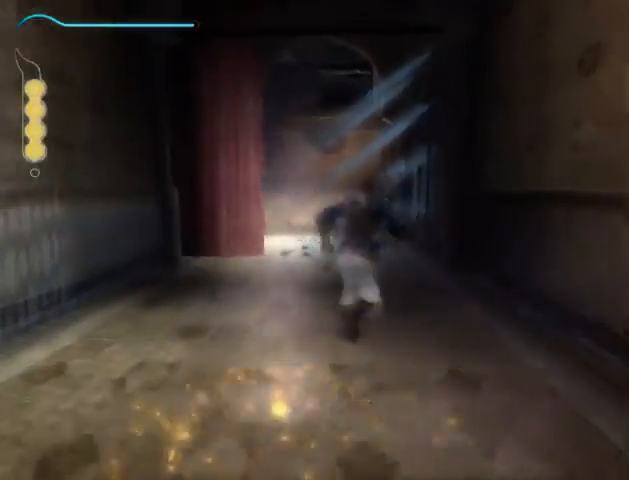
{"buttons": [], "left_stick": "up", "right_stick": "center", "events": [[33, "left_stick", "up-left"], [467, "left_stick", "up"]]}
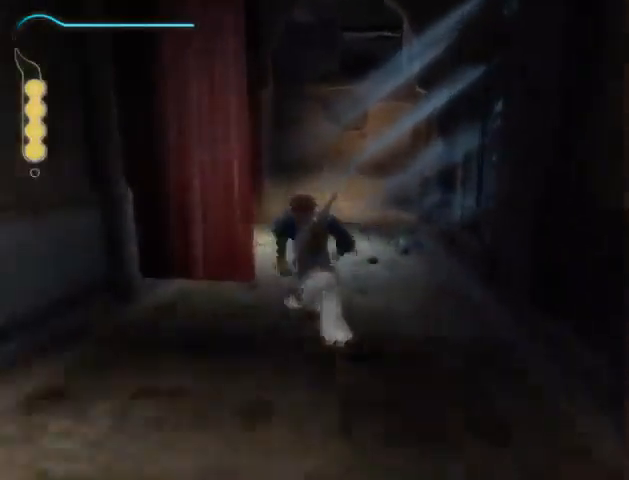
{"buttons": ["X"], "left_stick": "up", "right_stick": "center", "events": [[467, "X", "down"]]}
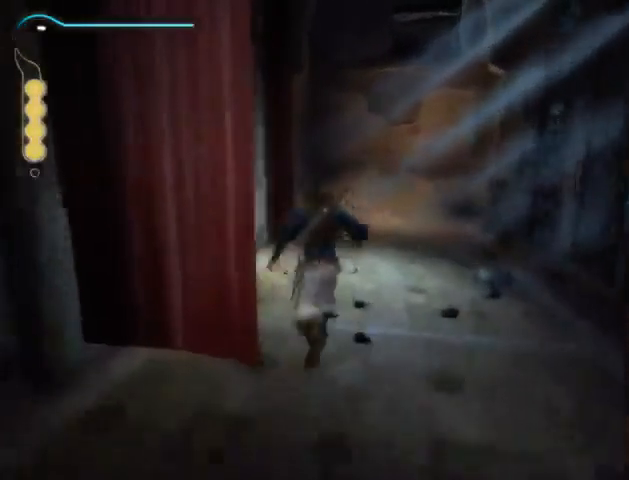
{"buttons": [], "left_stick": "up", "right_stick": "left", "events": [[100, "X", "up"], [267, "right_stick", "left"]]}
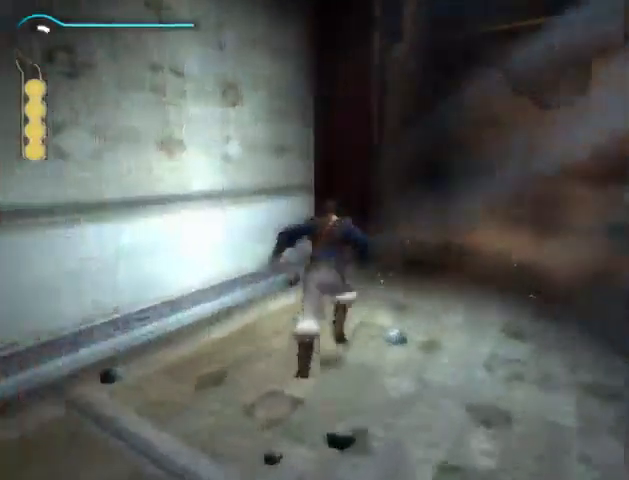
{"buttons": [], "left_stick": "up", "right_stick": "left", "events": []}
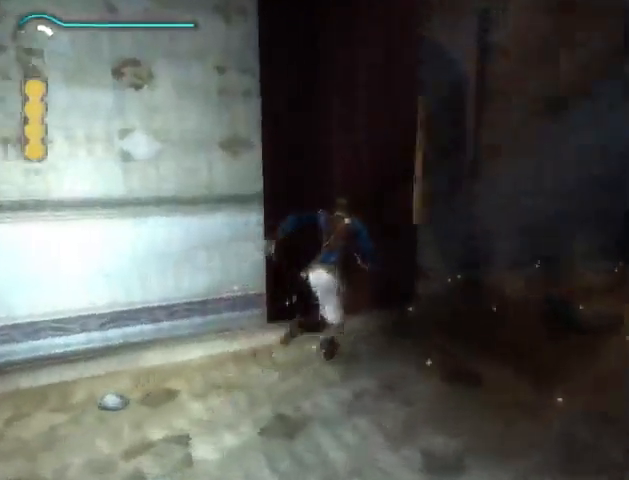
{"buttons": [], "left_stick": "up", "right_stick": "center", "events": [[233, "right_stick", "center"], [267, "X", "down"], [367, "X", "up"], [400, "X", "down"], [467, "X", "up"]]}
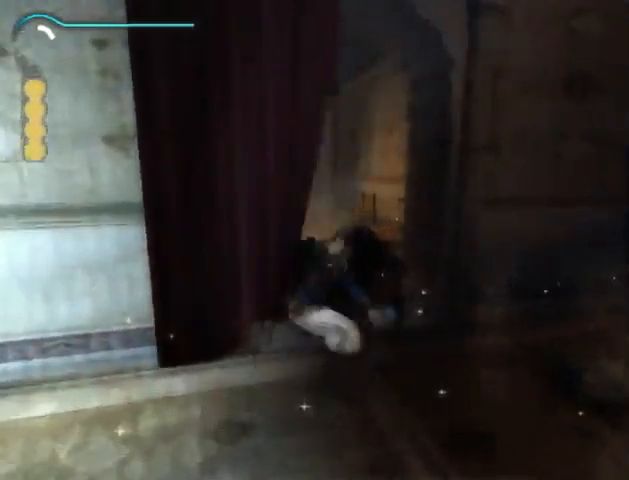
{"buttons": ["X"], "left_stick": "up", "right_stick": "center", "events": [[67, "right_stick", "down-left"], [133, "left_stick", "center"], [300, "left_stick", "up"], [367, "right_stick", "center"], [400, "X", "down"]]}
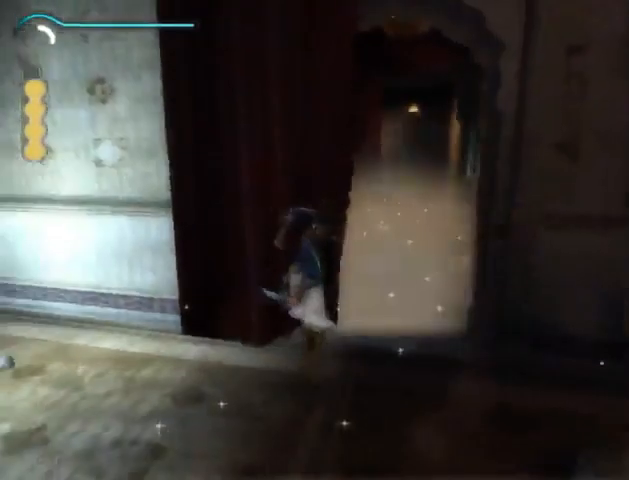
{"buttons": ["B"], "left_stick": "up", "right_stick": "center", "events": [[133, "X", "up"], [200, "X", "down"], [267, "X", "up"], [333, "X", "down"], [400, "X", "up"], [467, "B", "down"]]}
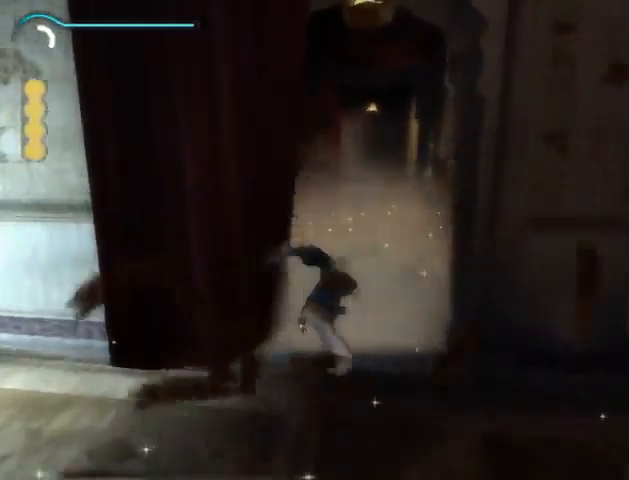
{"buttons": [], "left_stick": "up", "right_stick": "center", "events": [[67, "B", "up"], [167, "B", "down"], [200, "B", "up"], [267, "B", "down"], [333, "B", "up"], [400, "B", "down"], [433, "B", "up"]]}
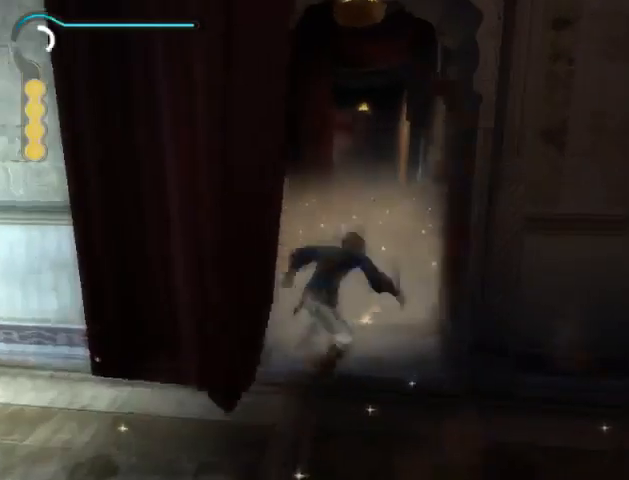
{"buttons": [], "left_stick": "up", "right_stick": "center", "events": [[33, "B", "down"], [67, "B", "up"], [167, "B", "down"], [233, "B", "up"], [267, "B", "down"], [333, "B", "up"]]}
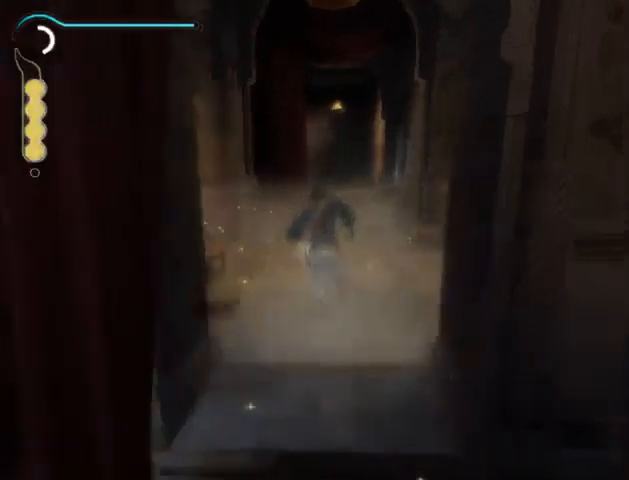
{"buttons": [], "left_stick": "up", "right_stick": "center", "events": []}
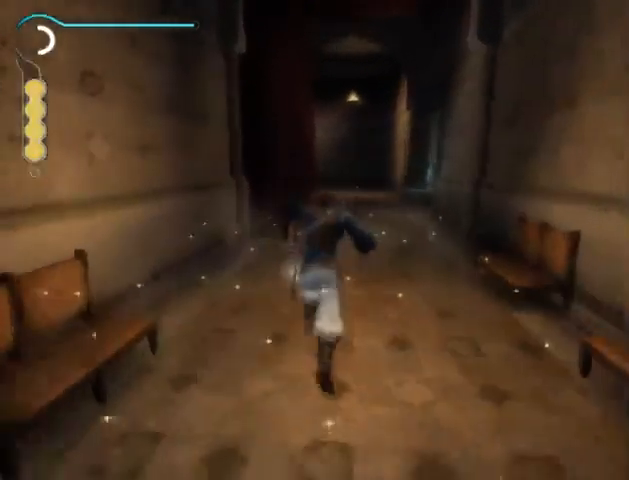
{"buttons": [], "left_stick": "up", "right_stick": "center", "events": []}
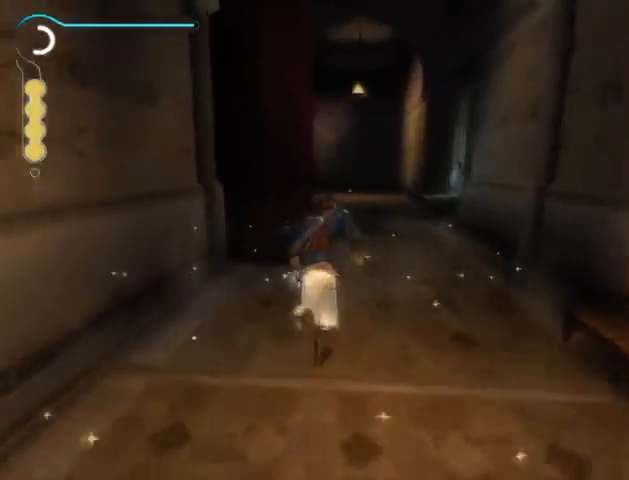
{"buttons": [], "left_stick": "up", "right_stick": "center", "events": []}
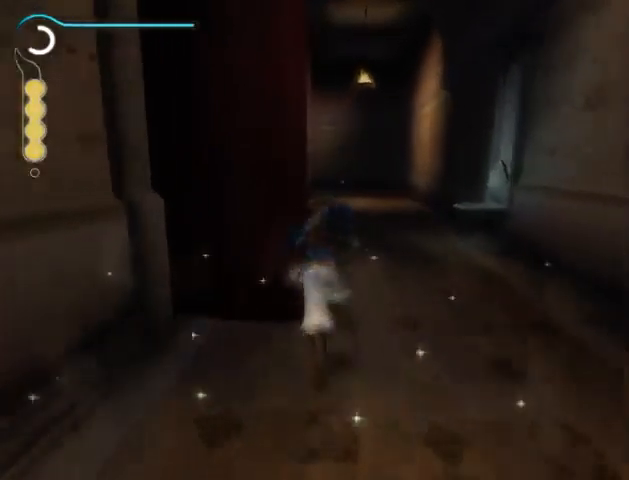
{"buttons": [], "left_stick": "up", "right_stick": "center", "events": []}
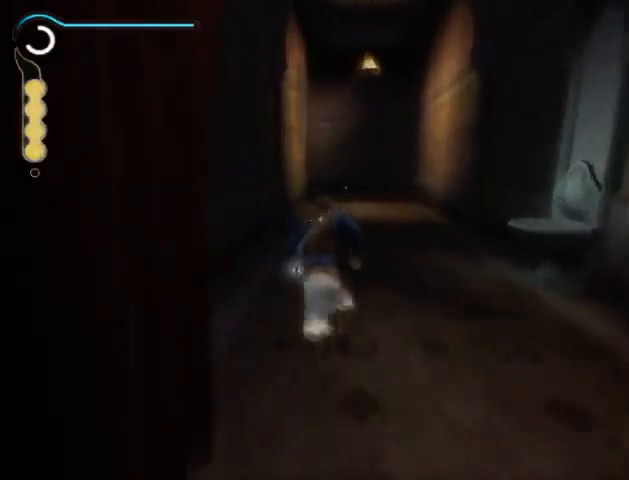
{"buttons": [], "left_stick": "up", "right_stick": "center", "events": []}
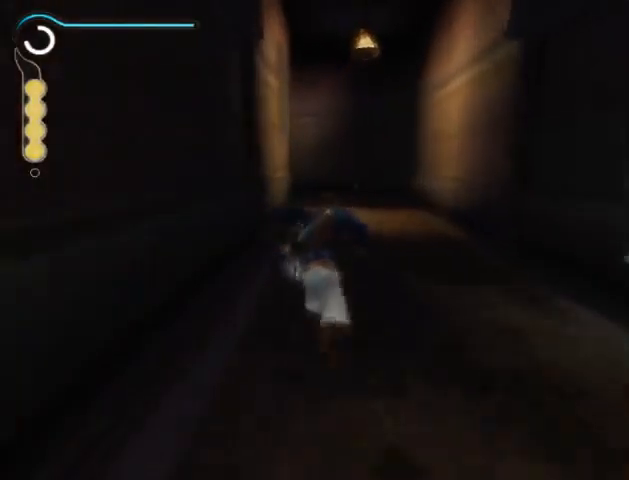
{"buttons": ["X"], "left_stick": "up", "right_stick": "center", "events": [[467, "X", "down"]]}
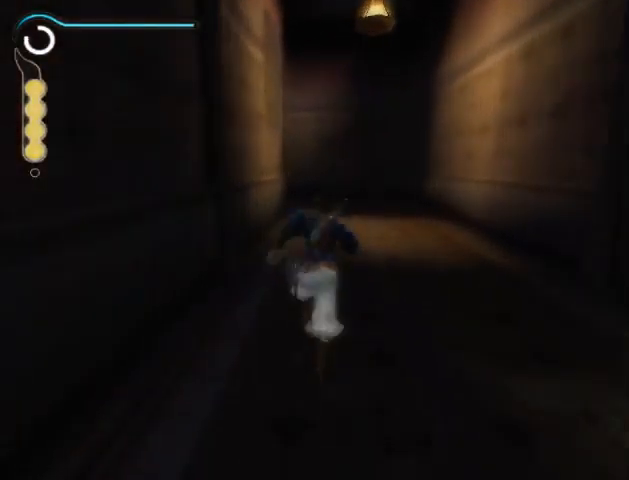
{"buttons": [], "left_stick": "up", "right_stick": "center", "events": [[67, "X", "up"]]}
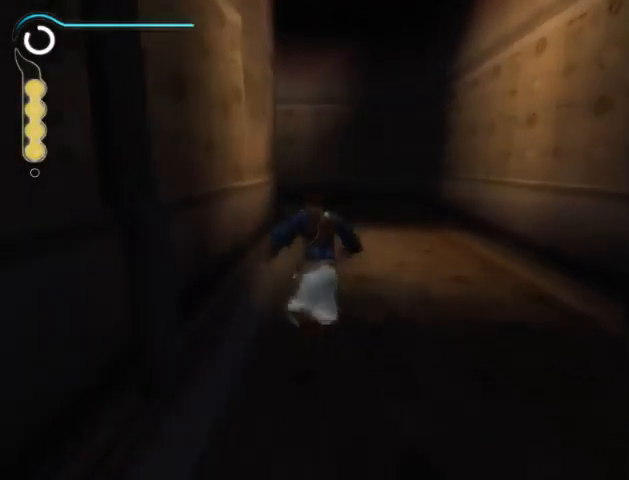
{"buttons": [], "left_stick": "up", "right_stick": "right", "events": [[33, "right_stick", "right"]]}
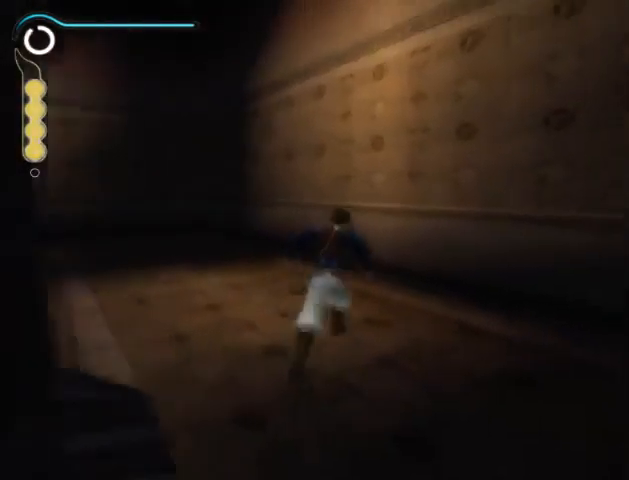
{"buttons": [], "left_stick": "center", "right_stick": "right", "events": [[67, "left_stick", "center"], [233, "left_stick", "up"], [367, "left_stick", "center"]]}
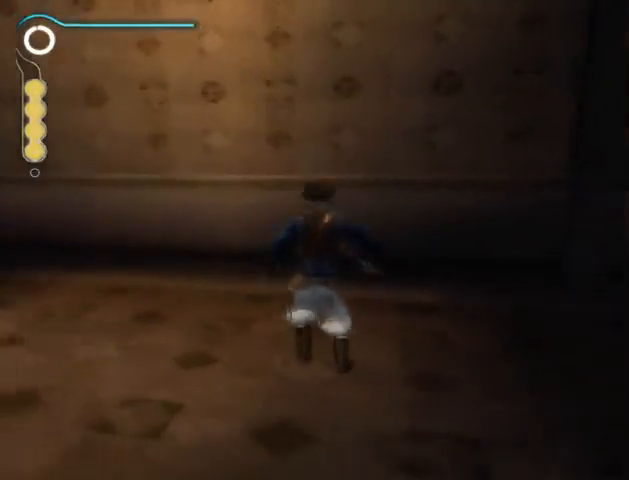
{"buttons": [], "left_stick": "center", "right_stick": "center", "events": [[200, "right_stick", "center"], [300, "left_stick", "up"], [433, "left_stick", "center"]]}
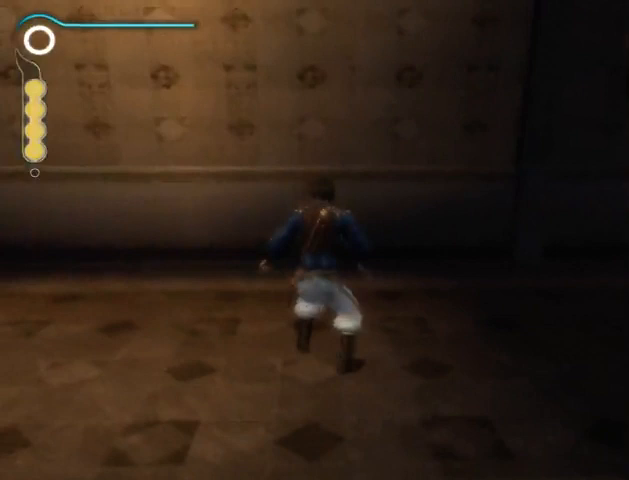
{"buttons": [], "left_stick": "center", "right_stick": "center", "events": [[367, "X", "down"], [433, "X", "up"]]}
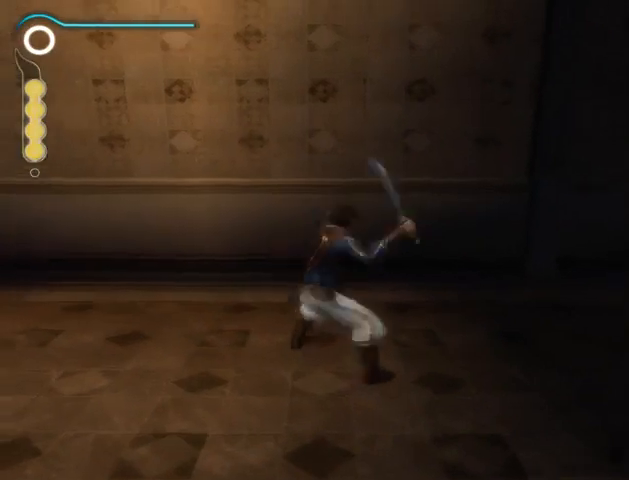
{"buttons": [], "left_stick": "center", "right_stick": "center", "events": []}
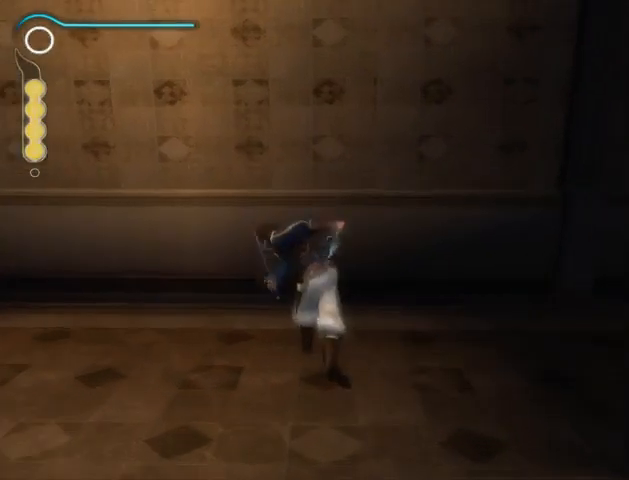
{"buttons": [], "left_stick": "center", "right_stick": "center", "events": []}
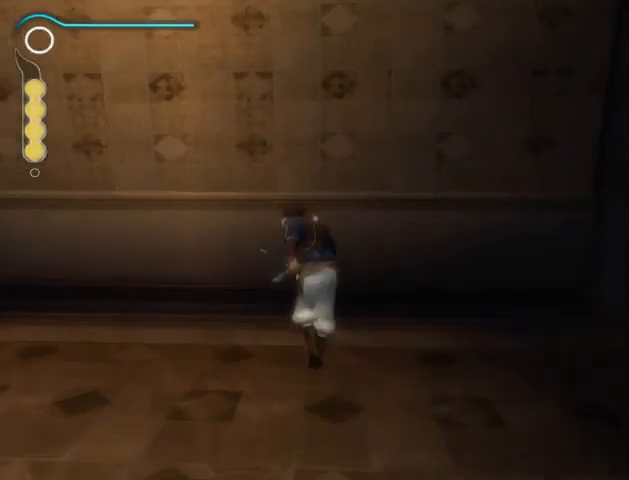
{"buttons": [], "left_stick": "center", "right_stick": "center", "events": []}
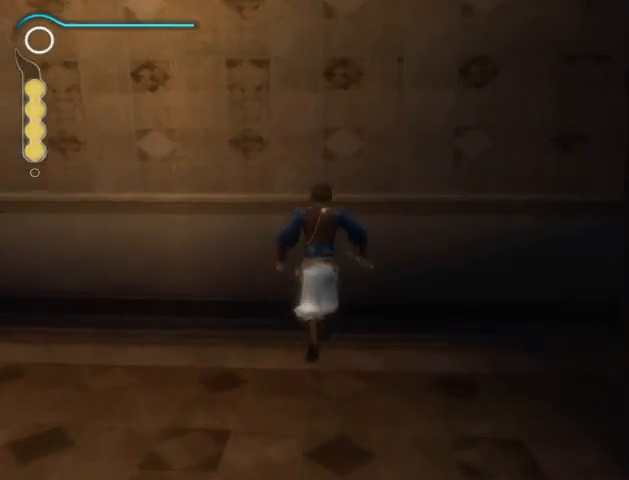
{"buttons": [], "left_stick": "center", "right_stick": "center", "events": []}